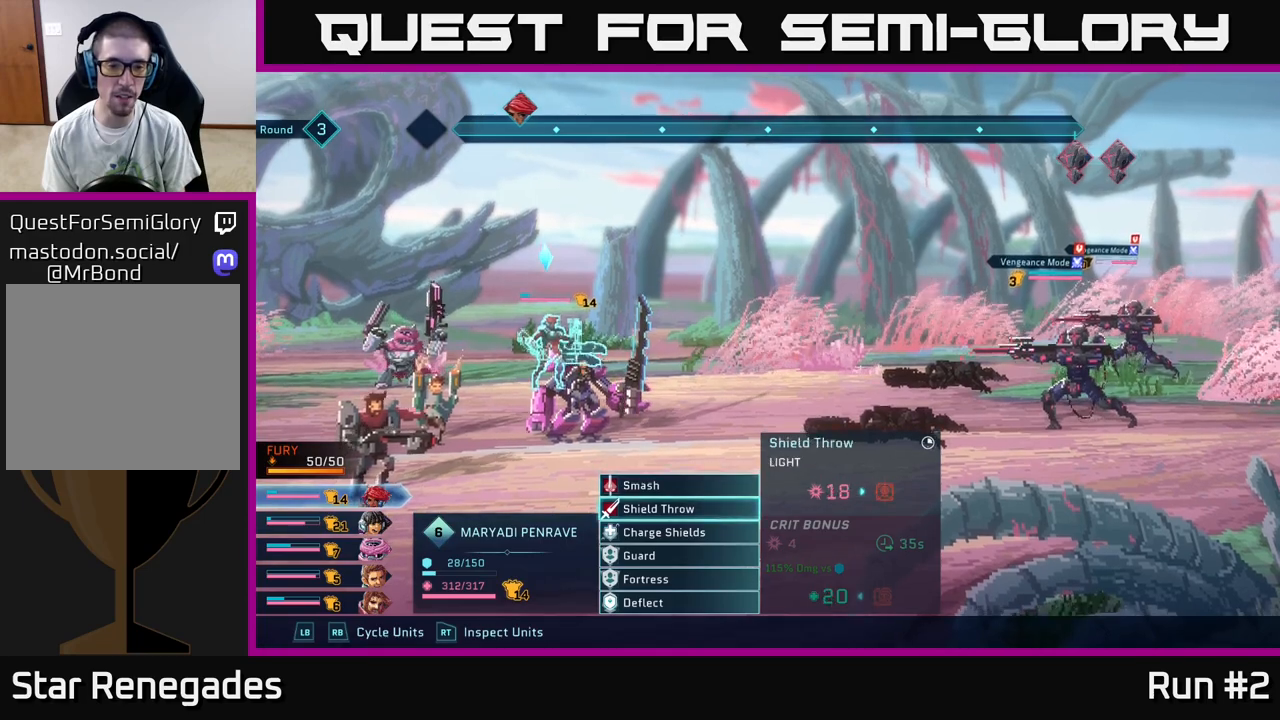
Gameplay with a controller (Xbox layout); each line is a JSON object with the inputs held at the frame after it. "events" lists button and stick changes between this image and that frame as [ms after this image, input, new state], when the widget could be followed in between.
{"buttons": ["DPAD_DOWN"], "left_stick": "center", "right_stick": "center", "events": [[17, "DPAD_DOWN", "down"], [83, "DPAD_DOWN", "up"], [217, "DPAD_DOWN", "down"], [283, "DPAD_DOWN", "up"], [400, "DPAD_DOWN", "down"]]}
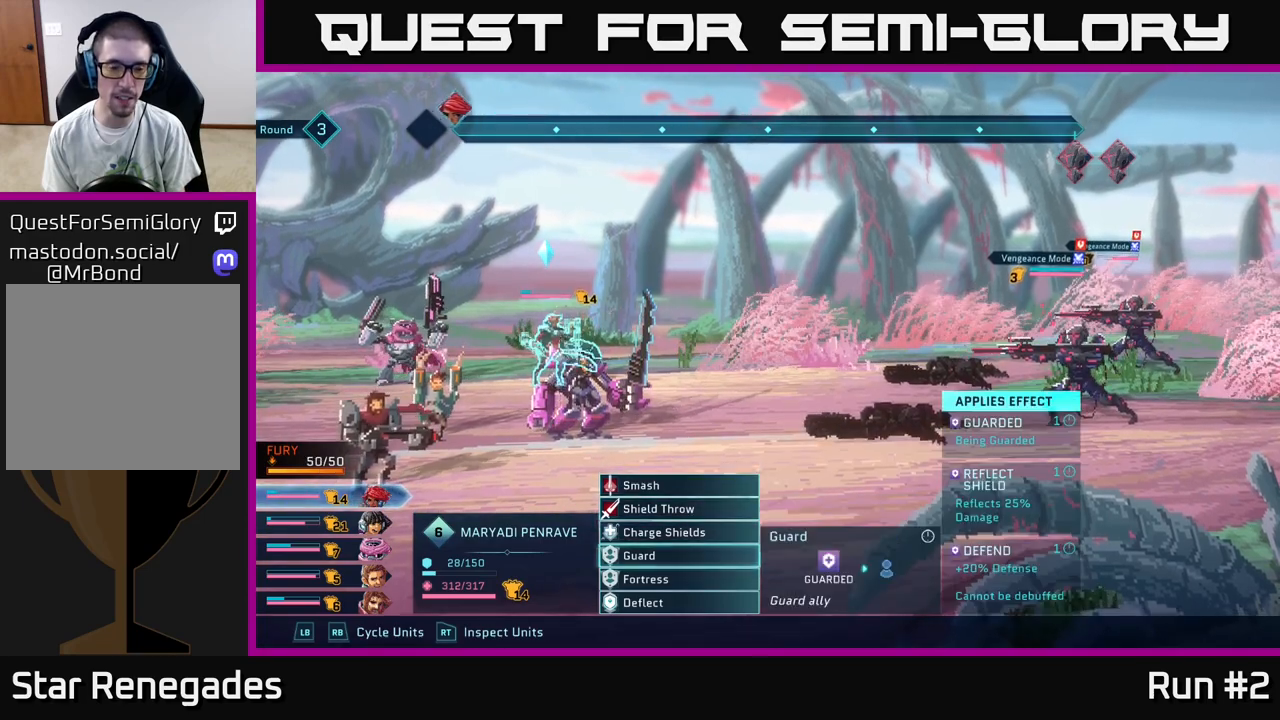
{"buttons": [], "left_stick": "center", "right_stick": "center", "events": [[33, "DPAD_DOWN", "up"], [150, "DPAD_DOWN", "down"], [267, "DPAD_DOWN", "up"]]}
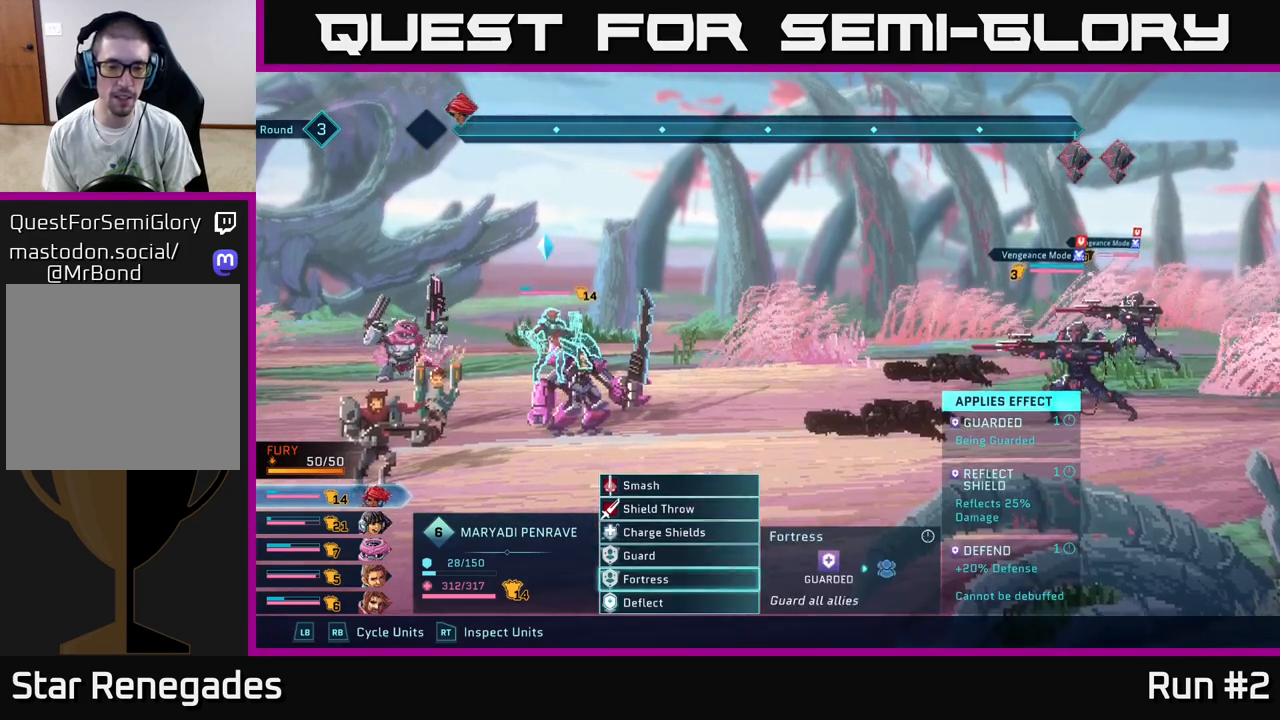
{"buttons": [], "left_stick": "center", "right_stick": "center", "events": []}
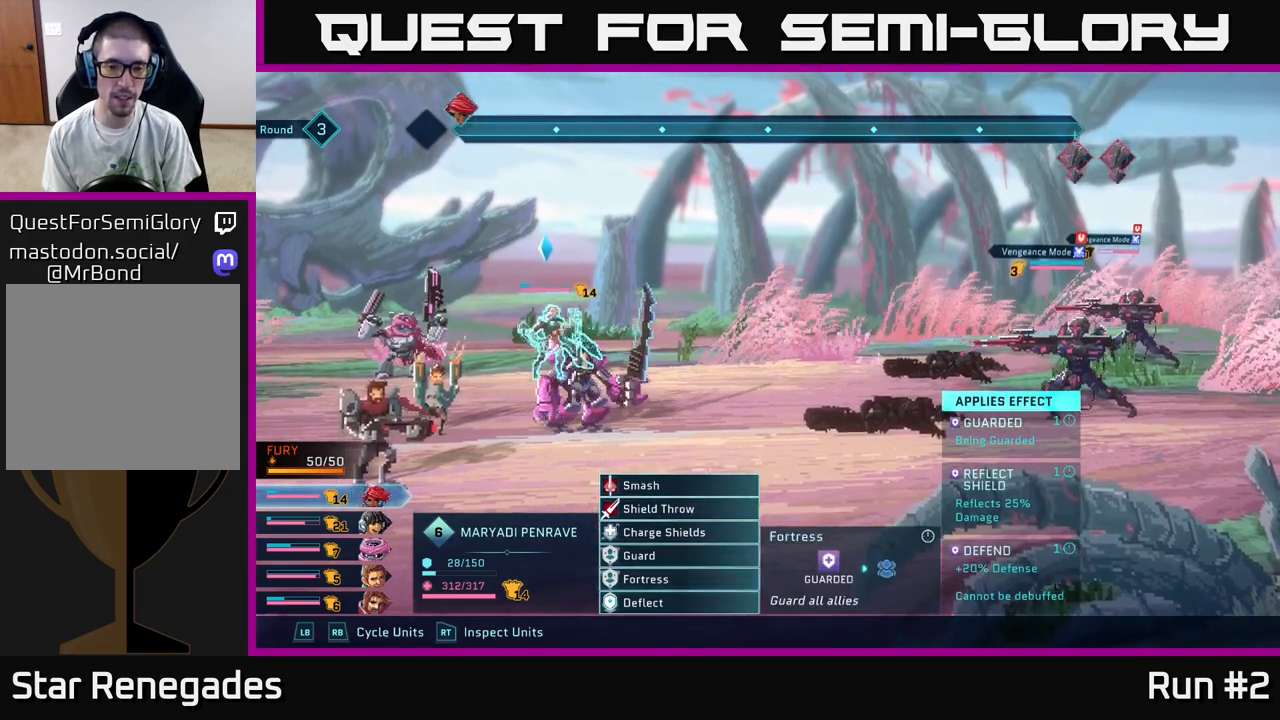
{"buttons": [], "left_stick": "center", "right_stick": "center", "events": [[183, "DPAD_UP", "down"], [300, "DPAD_UP", "up"]]}
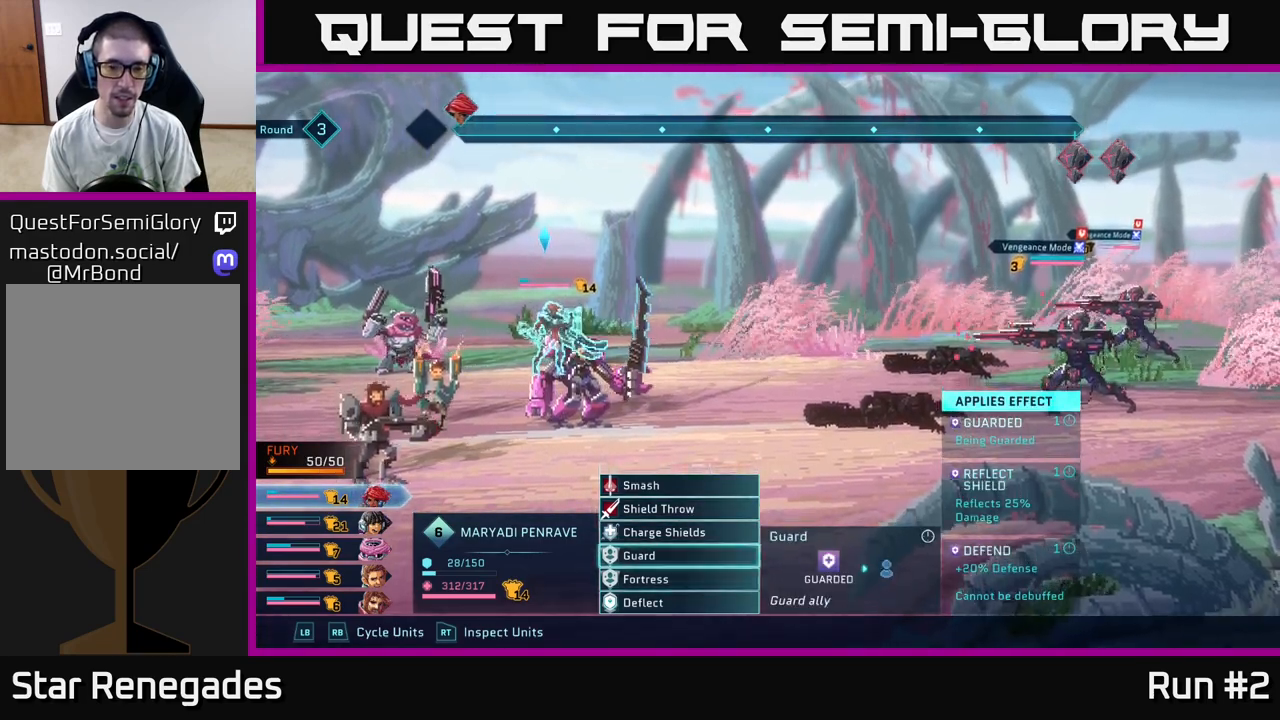
{"buttons": ["DPAD_UP"], "left_stick": "center", "right_stick": "center", "events": [[100, "DPAD_DOWN", "down"], [217, "DPAD_DOWN", "up"], [467, "DPAD_UP", "down"]]}
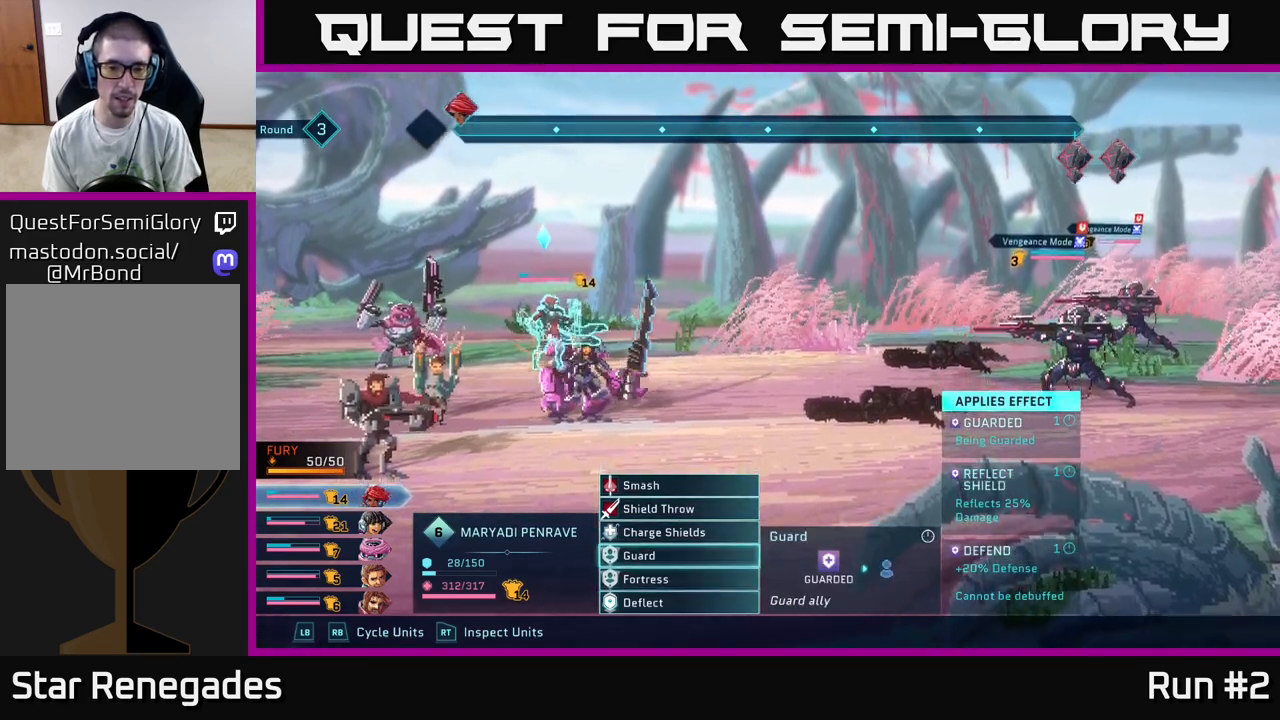
{"buttons": [], "left_stick": "center", "right_stick": "center", "events": [[83, "DPAD_UP", "up"], [317, "DPAD_DOWN", "down"], [400, "DPAD_DOWN", "up"]]}
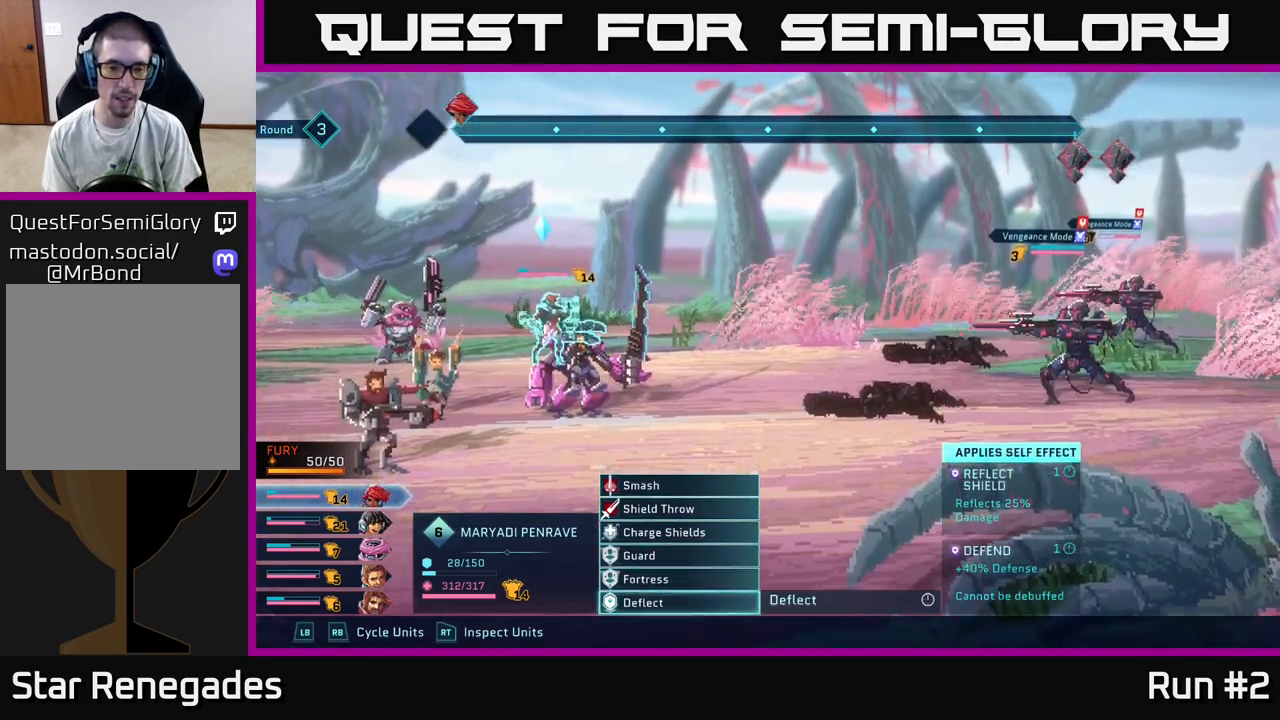
{"buttons": [], "left_stick": "center", "right_stick": "center", "events": [[17, "DPAD_DOWN", "down"], [133, "DPAD_DOWN", "up"], [433, "DPAD_UP", "down"], [500, "DPAD_UP", "up"]]}
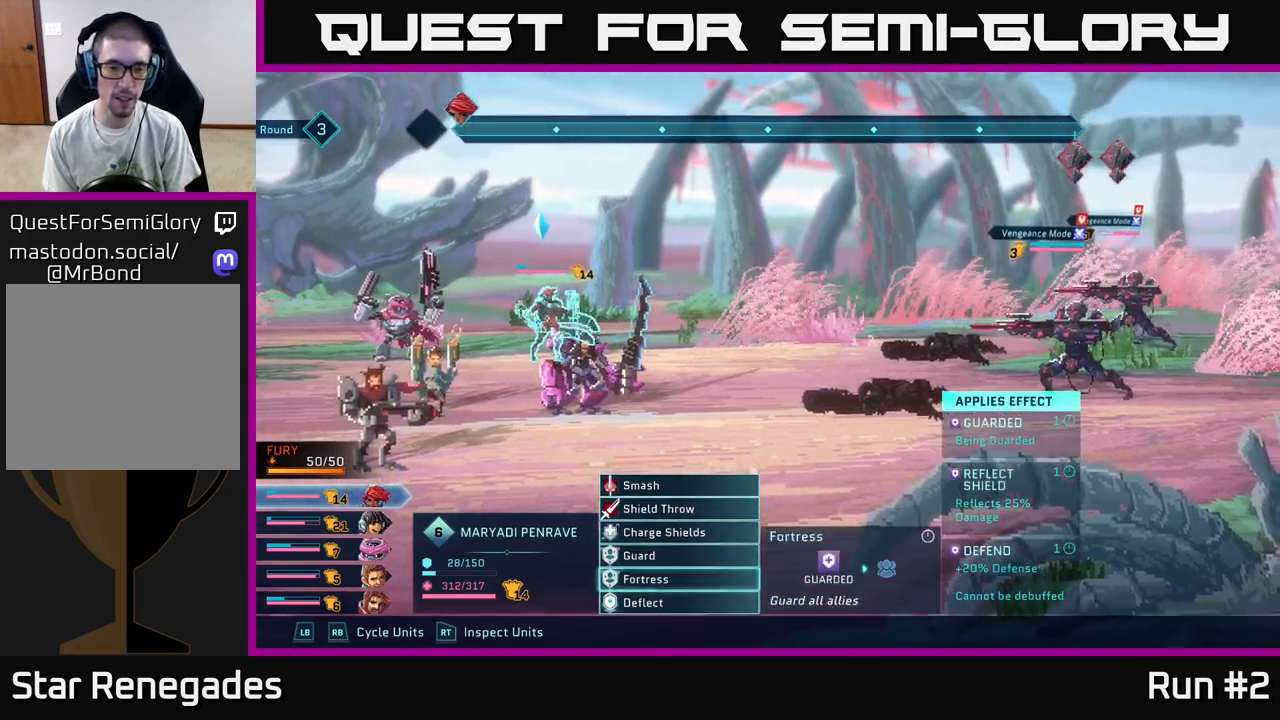
{"buttons": [], "left_stick": "center", "right_stick": "center", "events": [[100, "DPAD_UP", "down"], [183, "DPAD_UP", "up"], [300, "DPAD_UP", "down"], [383, "DPAD_UP", "up"]]}
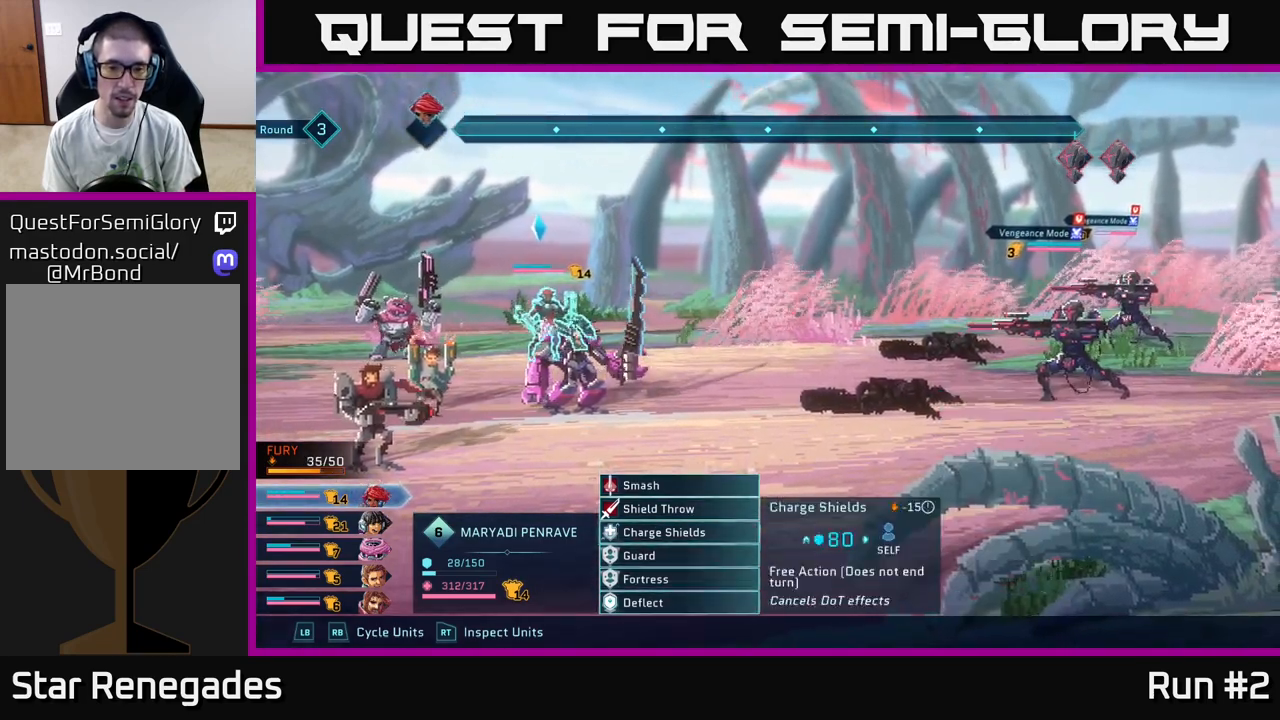
{"buttons": [], "left_stick": "center", "right_stick": "center", "events": []}
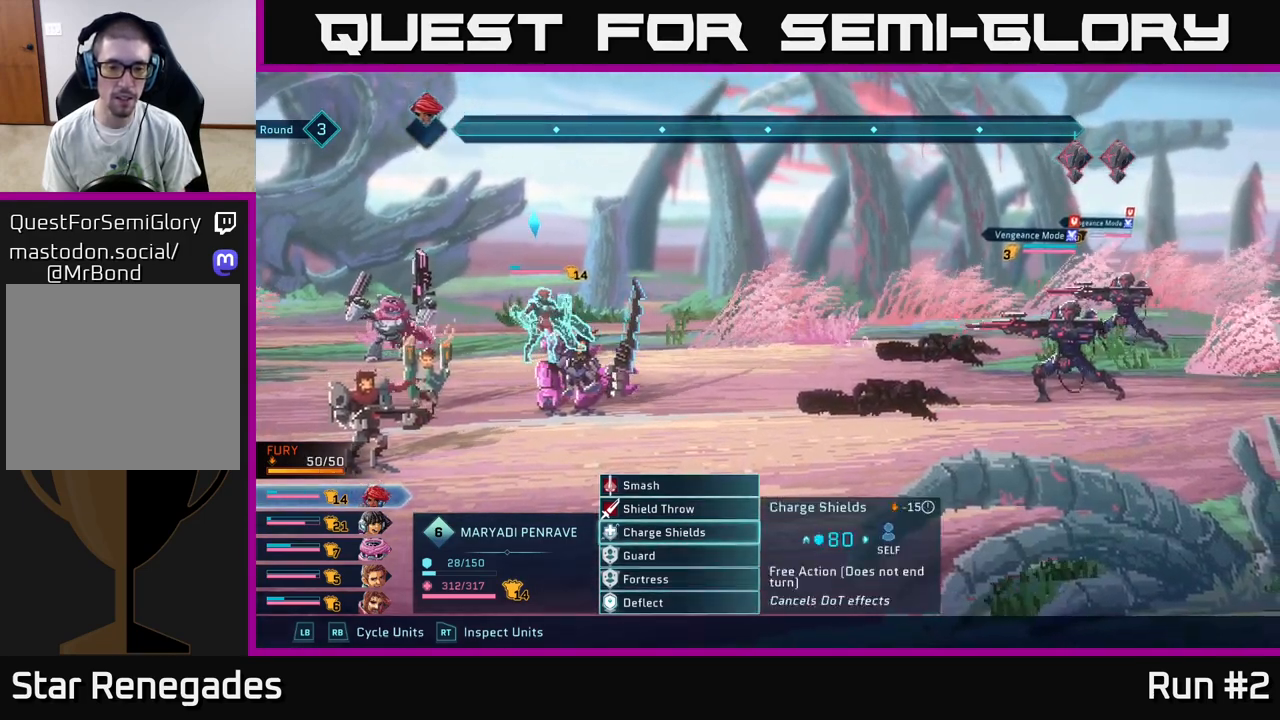
{"buttons": [], "left_stick": "center", "right_stick": "center", "events": []}
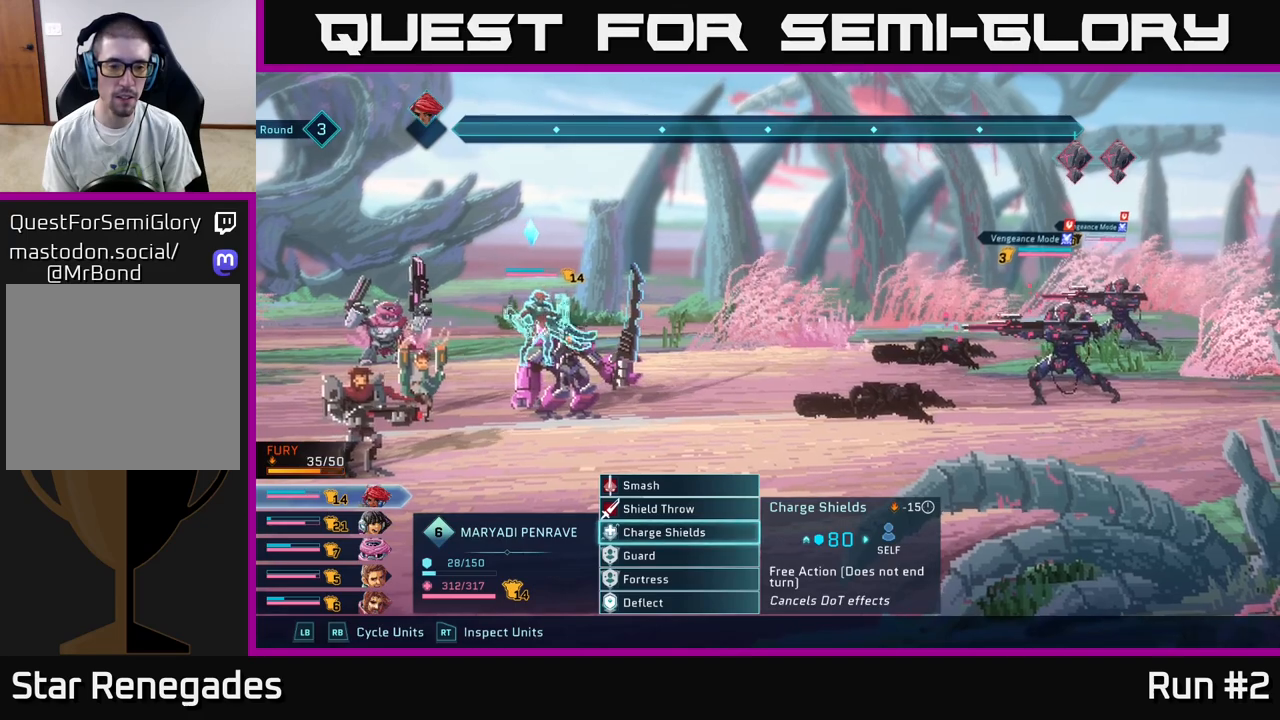
{"buttons": [], "left_stick": "center", "right_stick": "center", "events": [[83, "DPAD_UP", "down"], [150, "DPAD_UP", "up"], [283, "DPAD_UP", "down"], [383, "DPAD_UP", "up"]]}
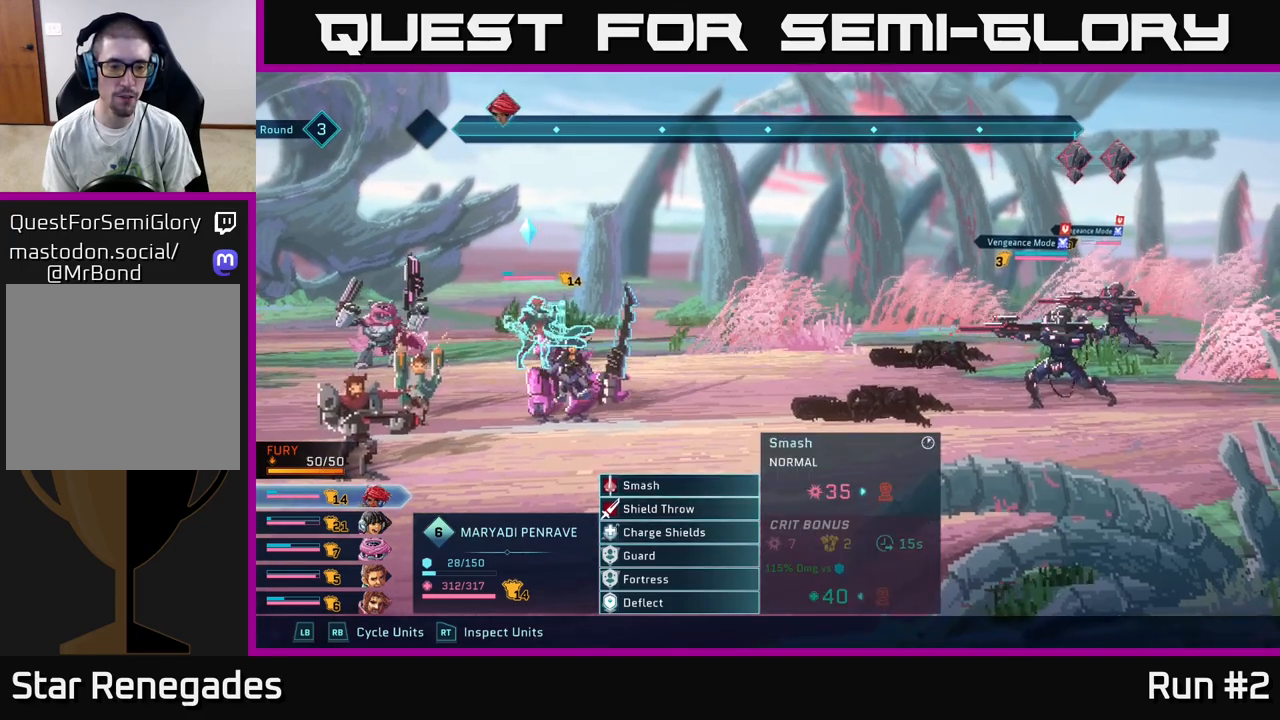
{"buttons": [], "left_stick": "center", "right_stick": "center", "events": [[233, "DPAD_DOWN", "down"], [317, "DPAD_DOWN", "up"], [417, "DPAD_DOWN", "down"], [500, "DPAD_DOWN", "up"]]}
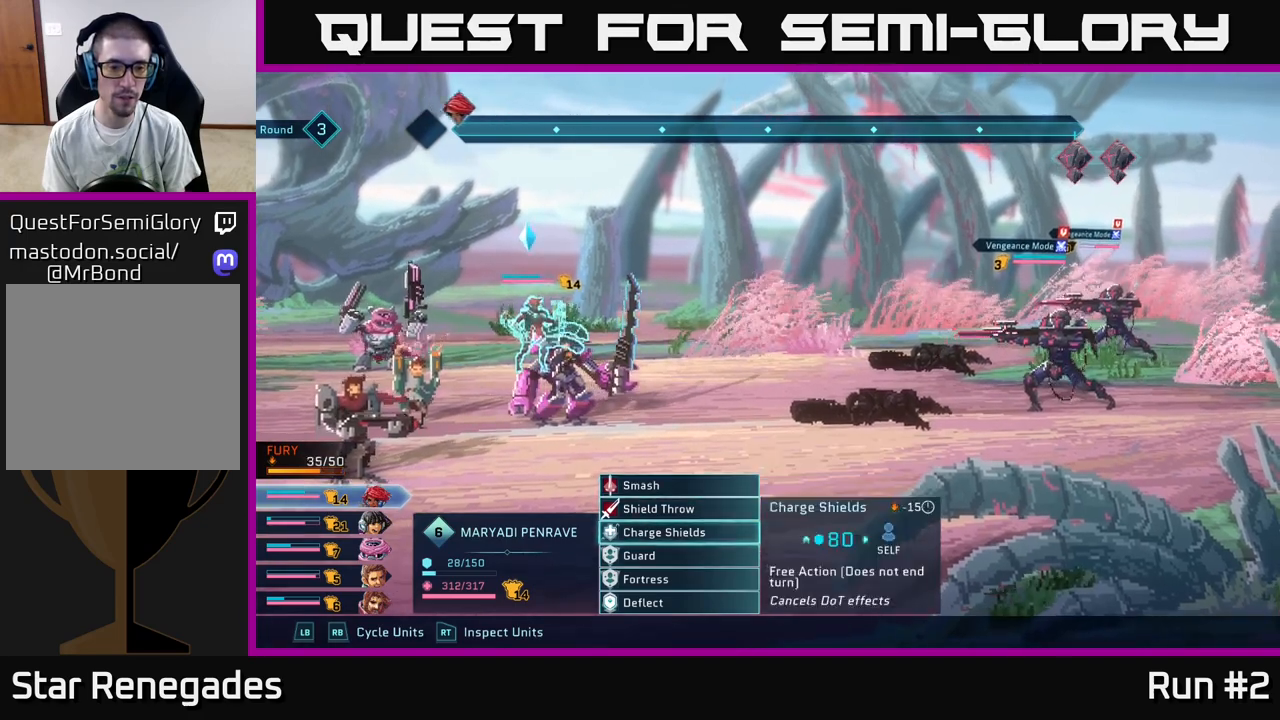
{"buttons": ["DPAD_DOWN"], "left_stick": "center", "right_stick": "center", "events": [[67, "DPAD_DOWN", "down"], [167, "DPAD_DOWN", "up"], [250, "DPAD_DOWN", "down"], [350, "DPAD_DOWN", "up"], [450, "DPAD_DOWN", "down"]]}
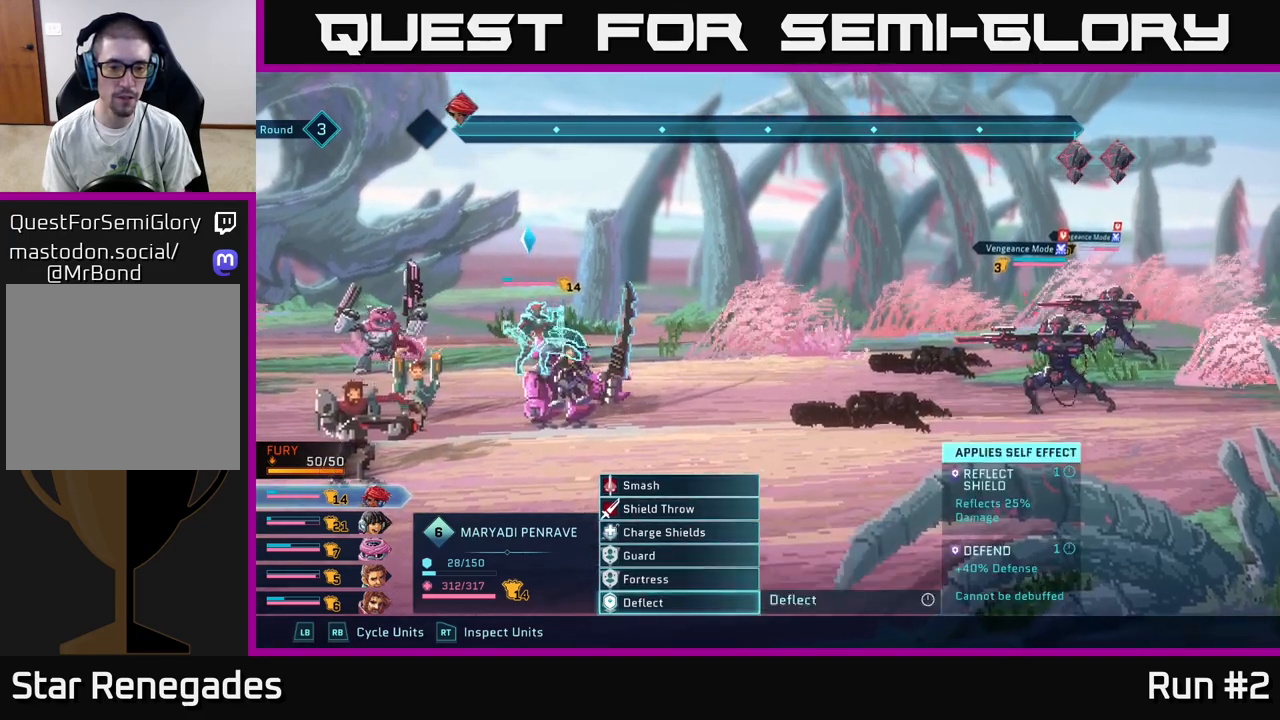
{"buttons": [], "left_stick": "center", "right_stick": "center", "events": [[33, "DPAD_DOWN", "up"], [133, "A", "down"], [233, "A", "up"], [400, "A", "down"], [450, "A", "up"]]}
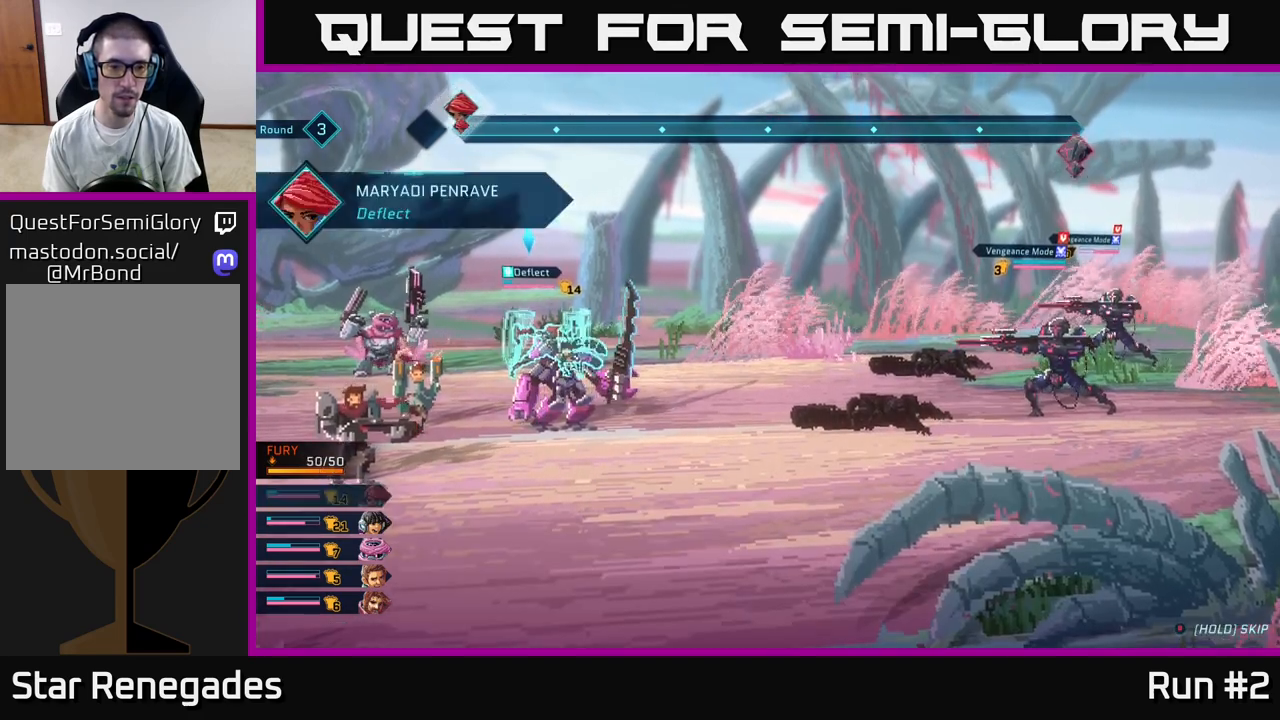
{"buttons": [], "left_stick": "center", "right_stick": "center", "events": []}
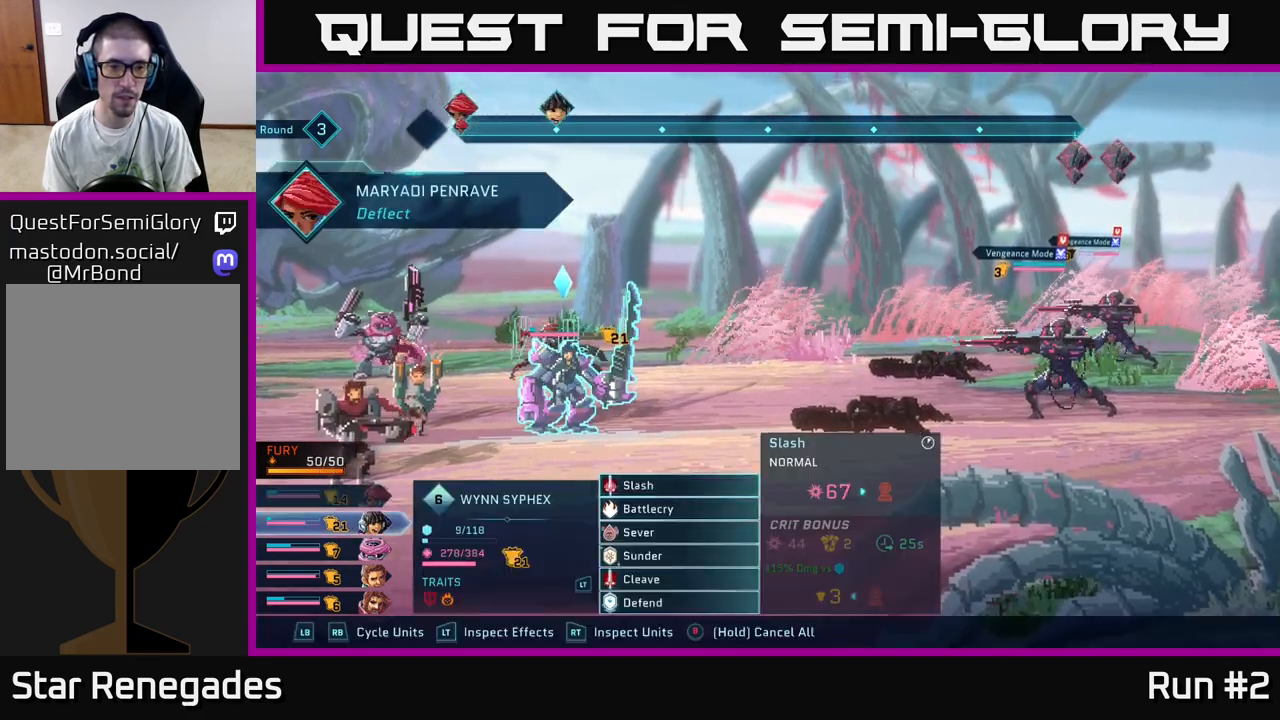
{"buttons": [], "left_stick": "center", "right_stick": "center", "events": [[433, "DPAD_DOWN", "down"], [500, "DPAD_DOWN", "up"]]}
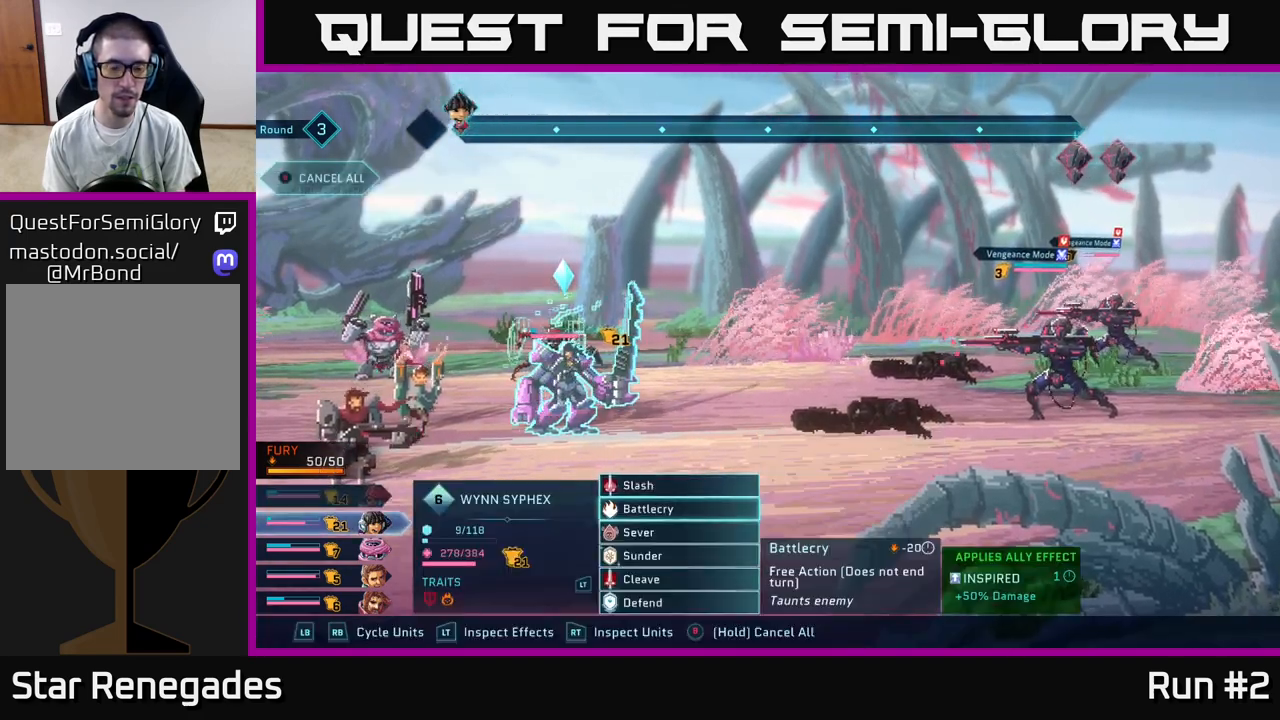
{"buttons": [], "left_stick": "center", "right_stick": "center", "events": [[183, "DPAD_DOWN", "down"], [283, "DPAD_DOWN", "up"], [400, "DPAD_DOWN", "down"], [483, "DPAD_DOWN", "up"]]}
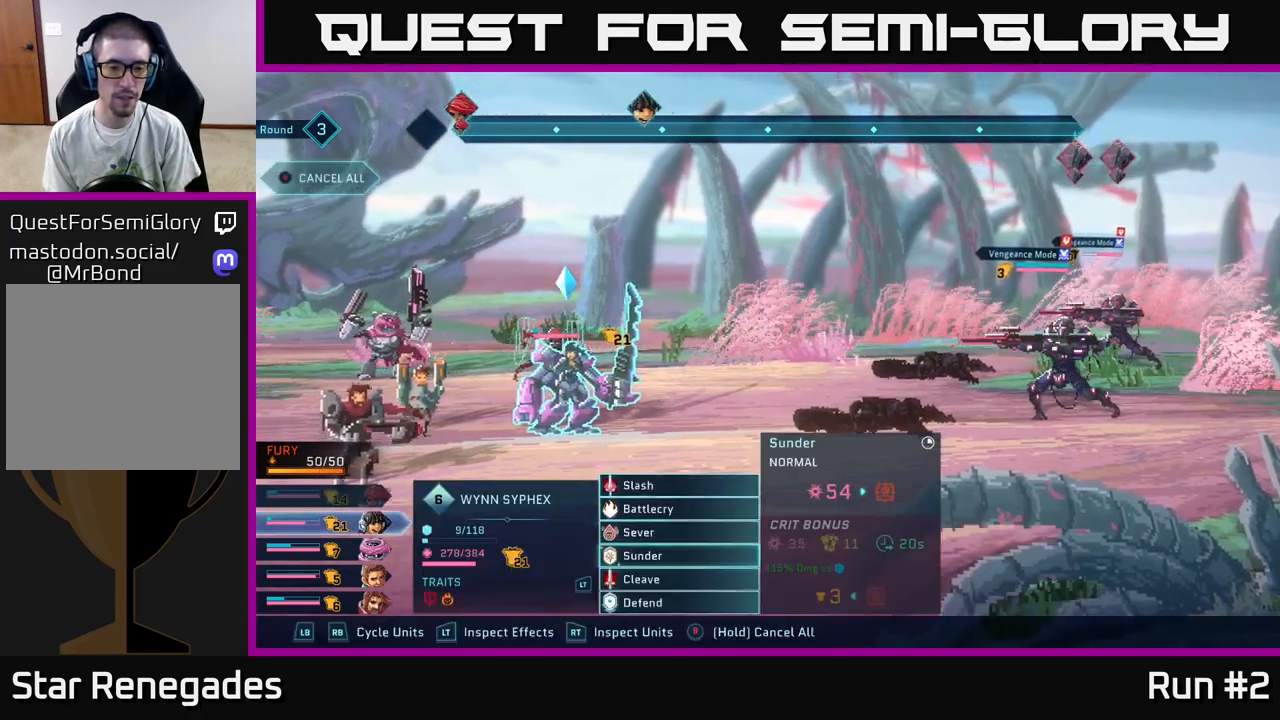
{"buttons": [], "left_stick": "center", "right_stick": "center", "events": []}
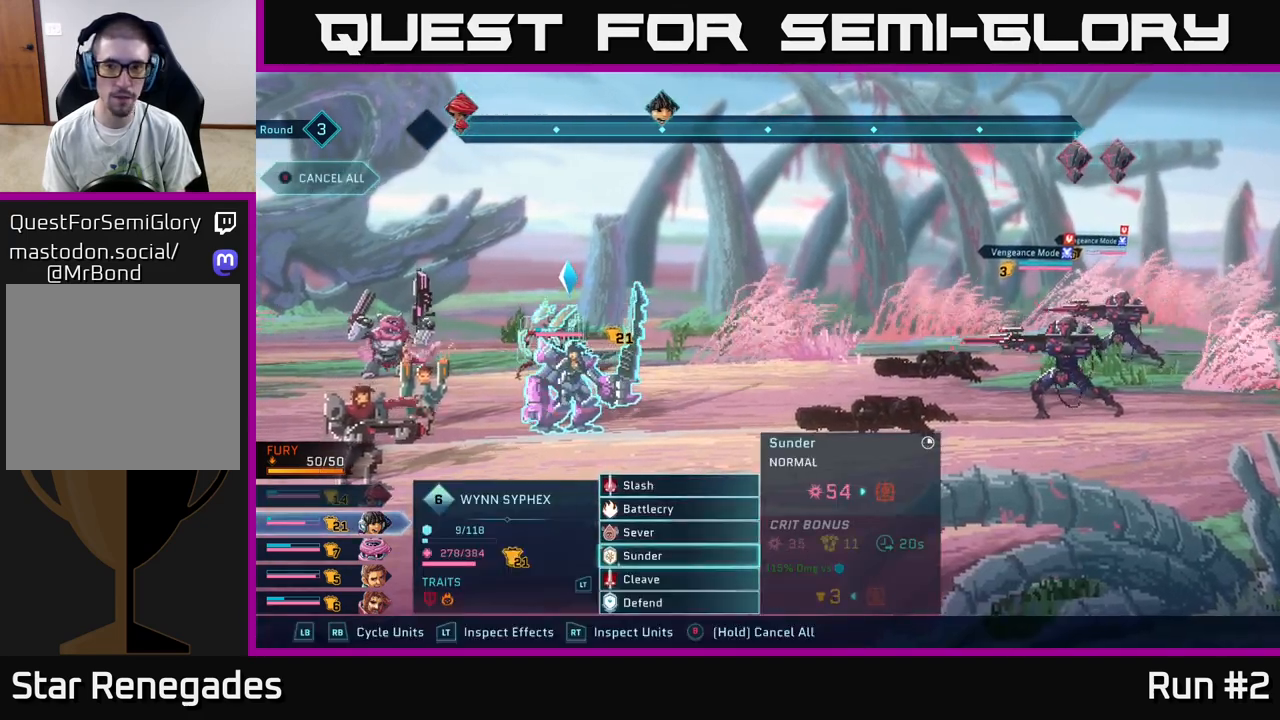
{"buttons": [], "left_stick": "center", "right_stick": "center", "events": [[183, "DPAD_DOWN", "down"], [333, "DPAD_DOWN", "up"]]}
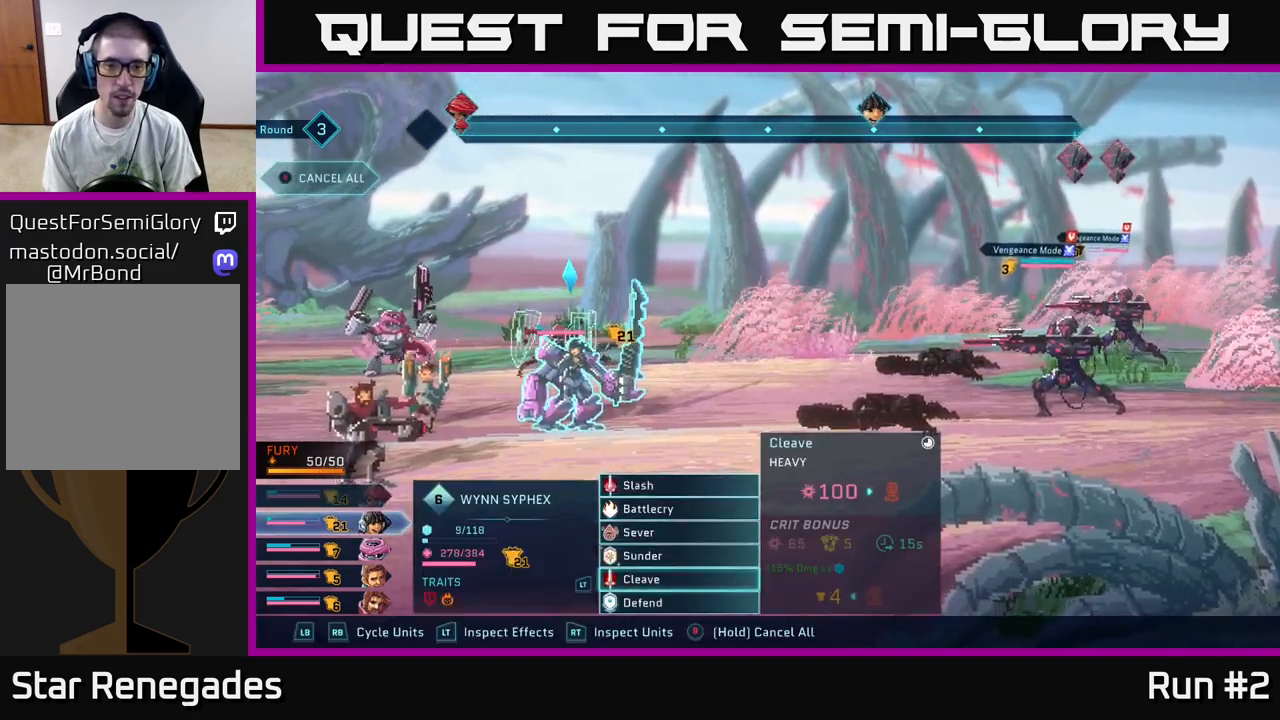
{"buttons": [], "left_stick": "center", "right_stick": "center", "events": [[333, "A", "down"], [467, "A", "up"]]}
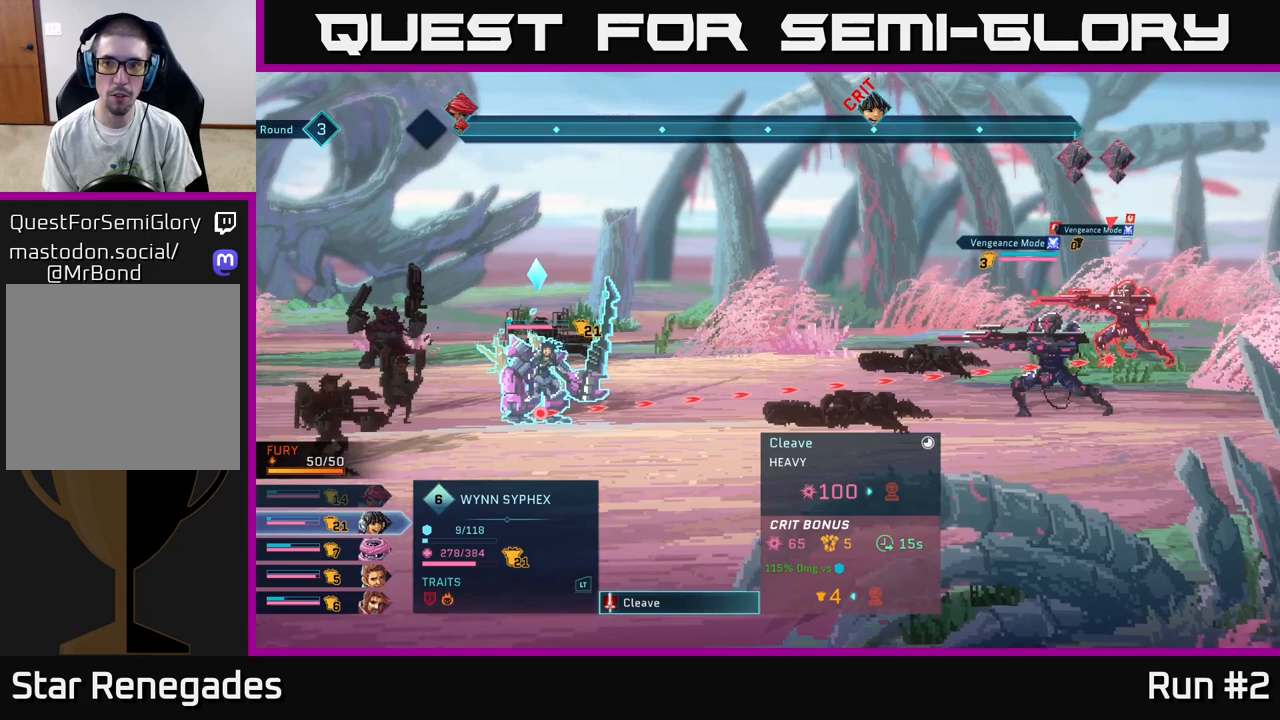
{"buttons": [], "left_stick": "center", "right_stick": "center", "events": []}
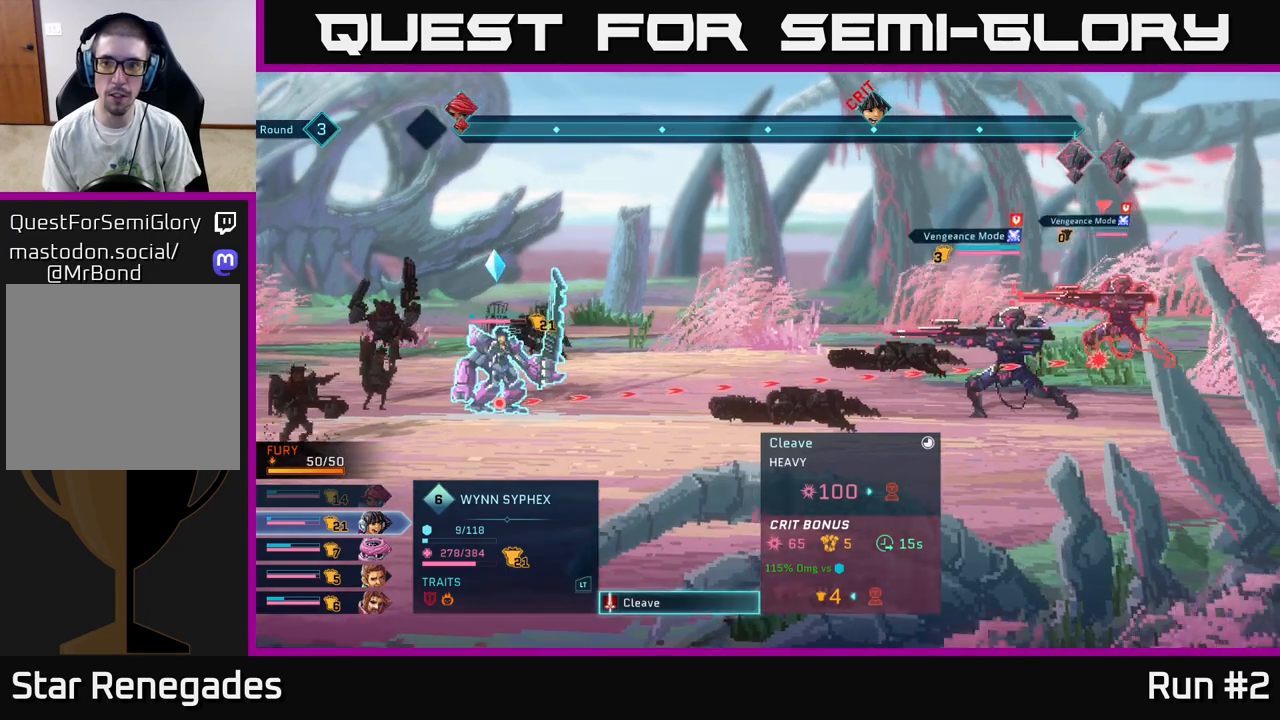
{"buttons": ["DPAD_UP"], "left_stick": "center", "right_stick": "center", "events": [[83, "DPAD_DOWN", "down"], [200, "DPAD_DOWN", "up"], [417, "DPAD_UP", "down"]]}
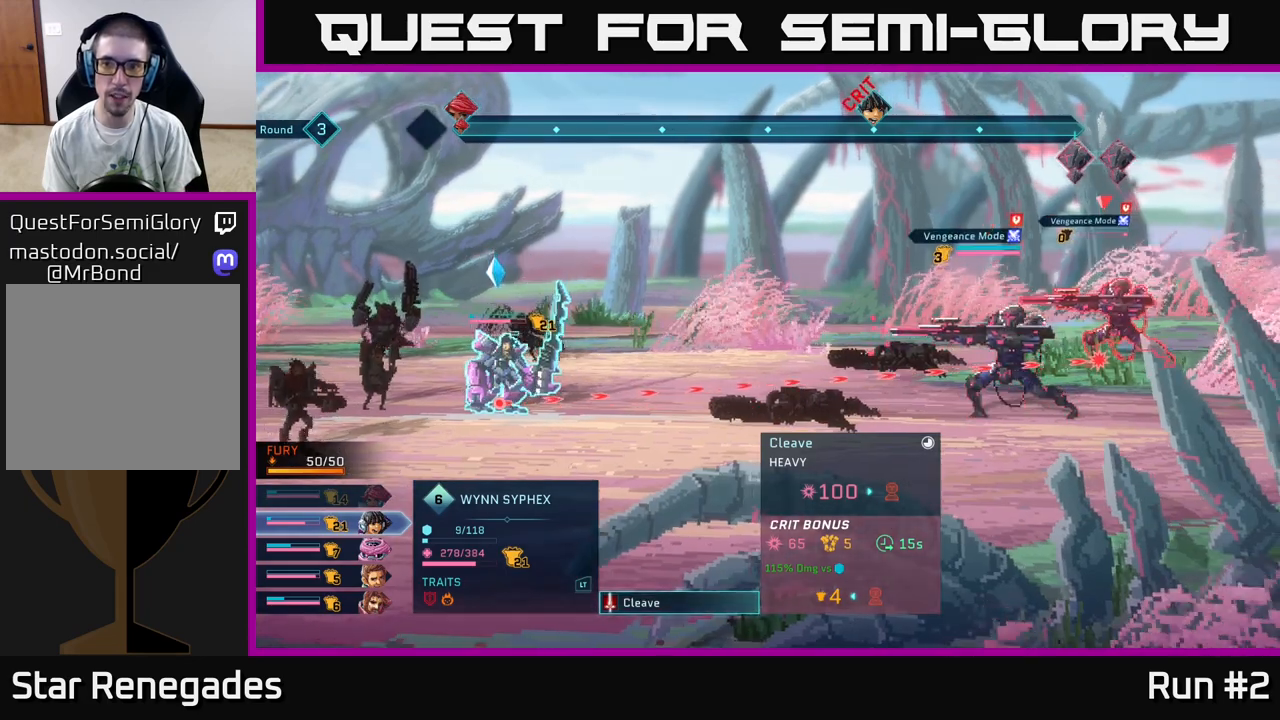
{"buttons": [], "left_stick": "center", "right_stick": "center", "events": [[50, "DPAD_UP", "up"]]}
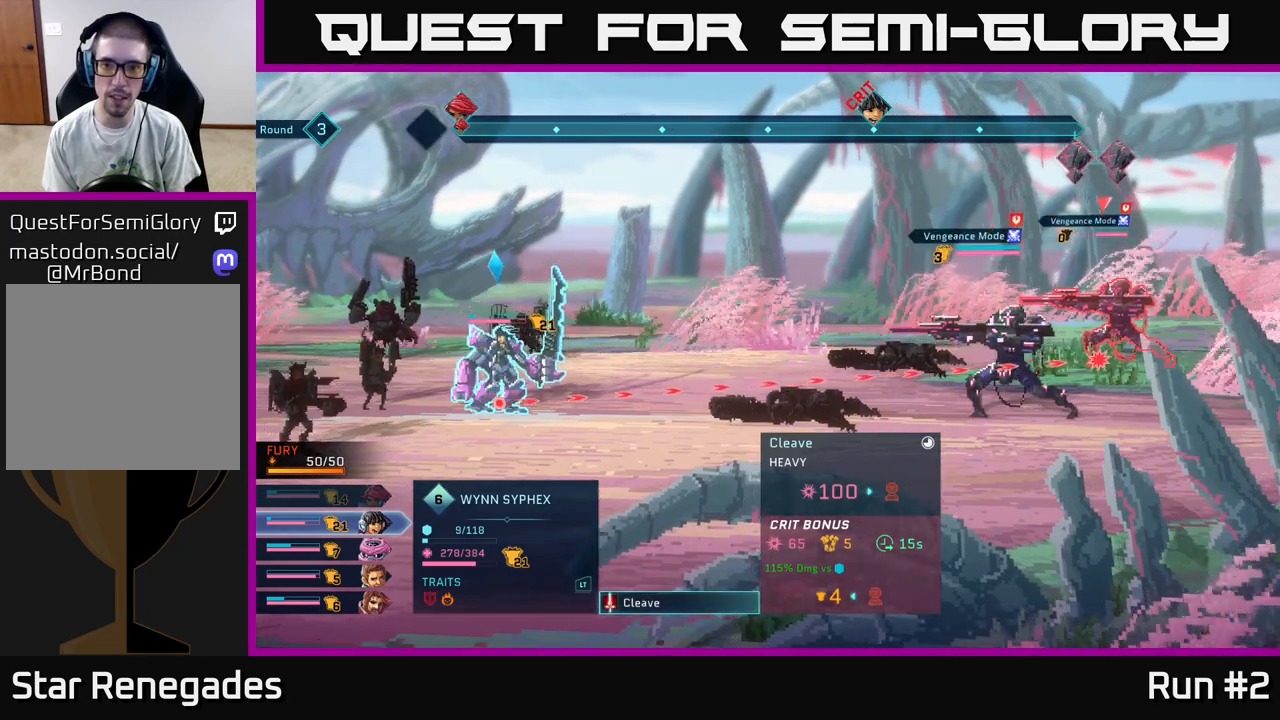
{"buttons": [], "left_stick": "center", "right_stick": "center", "events": []}
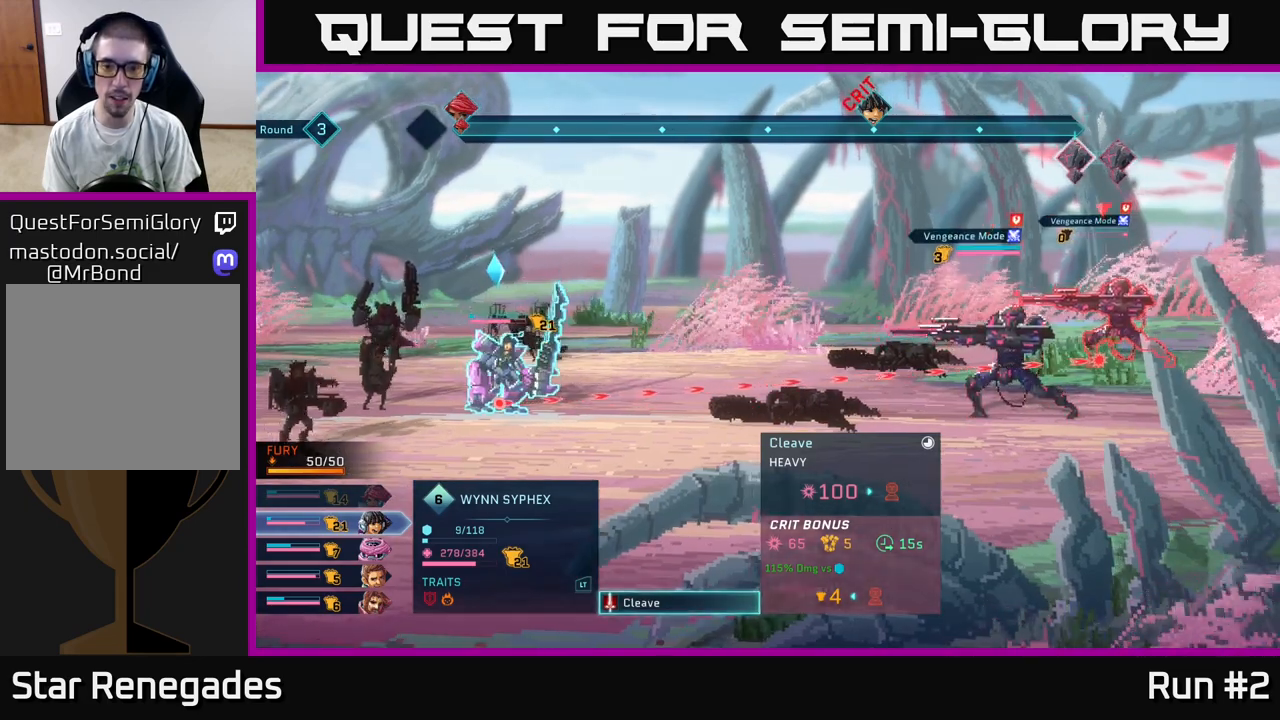
{"buttons": [], "left_stick": "center", "right_stick": "center", "events": []}
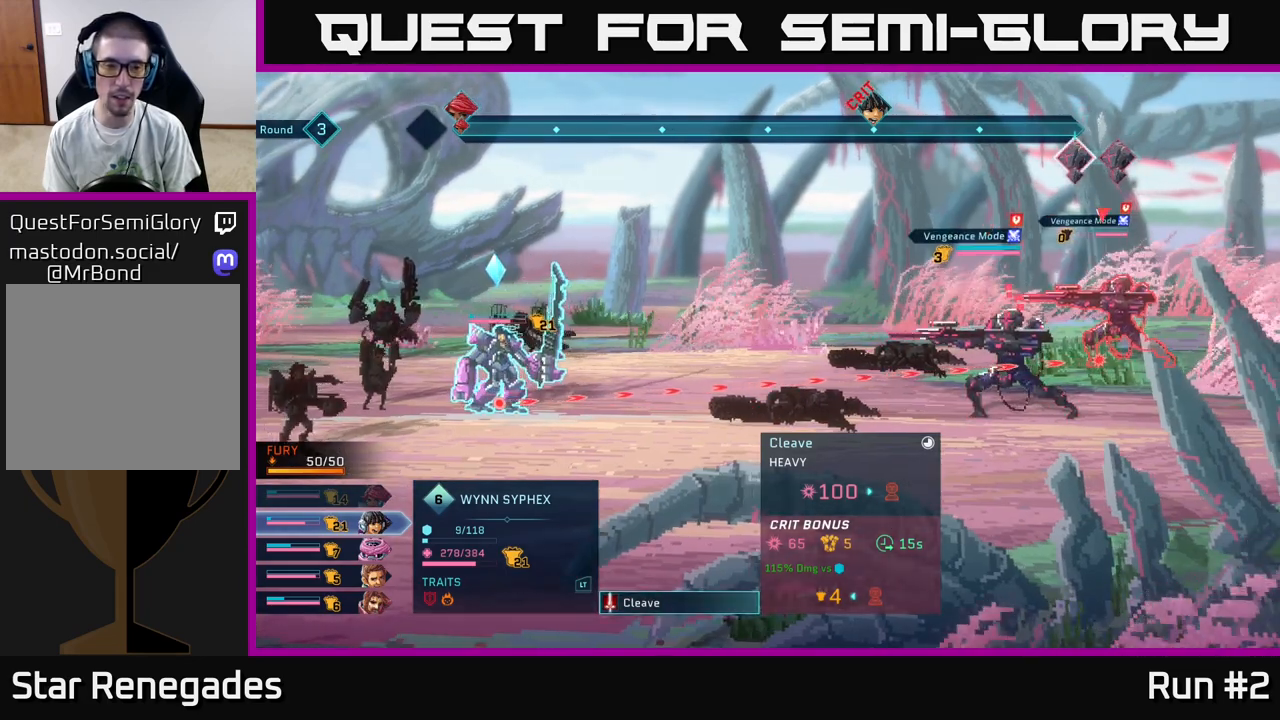
{"buttons": [], "left_stick": "center", "right_stick": "center", "events": []}
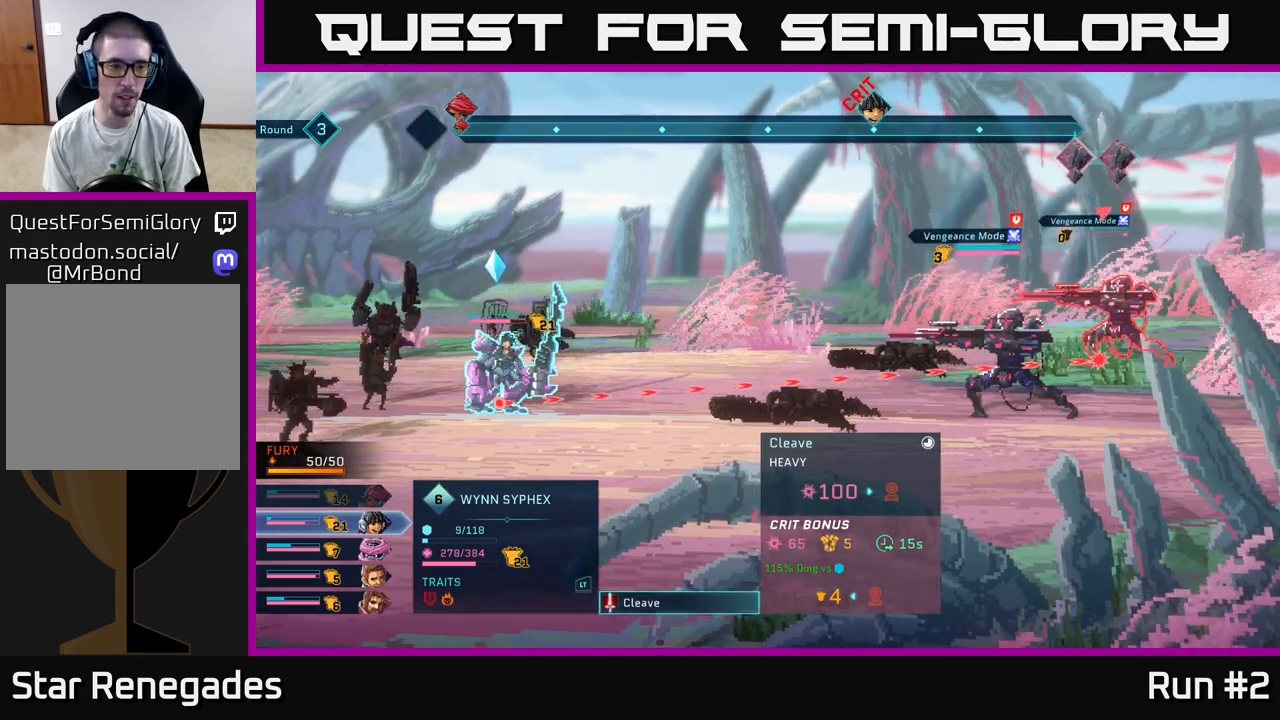
{"buttons": ["R2"], "left_stick": "center", "right_stick": "center", "events": [[83, "R2", "down"]]}